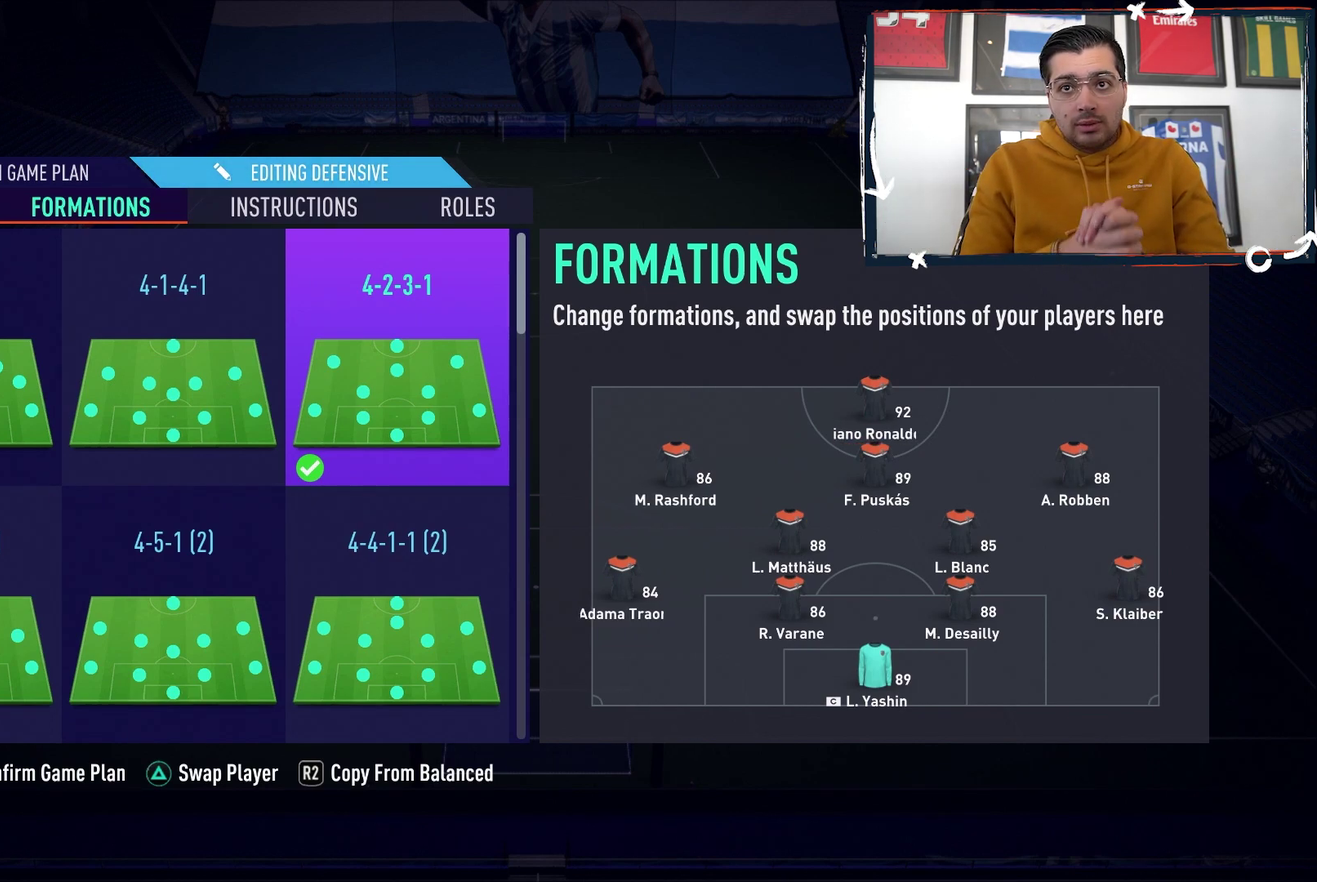
Gameplay with a controller (PlayStation layout); each line is a JSON object with the inputs held at the frame after it (dt_ms = milliseconds from this image to that frame). "events" lists button and stick changes between this image and that frame as [ms after this image, input, new state], when the widget could be followed in between. Not read: L1 L3 R3 left_stick right_stick.
{"dt_ms": 500, "buttons": ["TRIANGLE"], "events": [[450, "TRIANGLE", "down"]]}
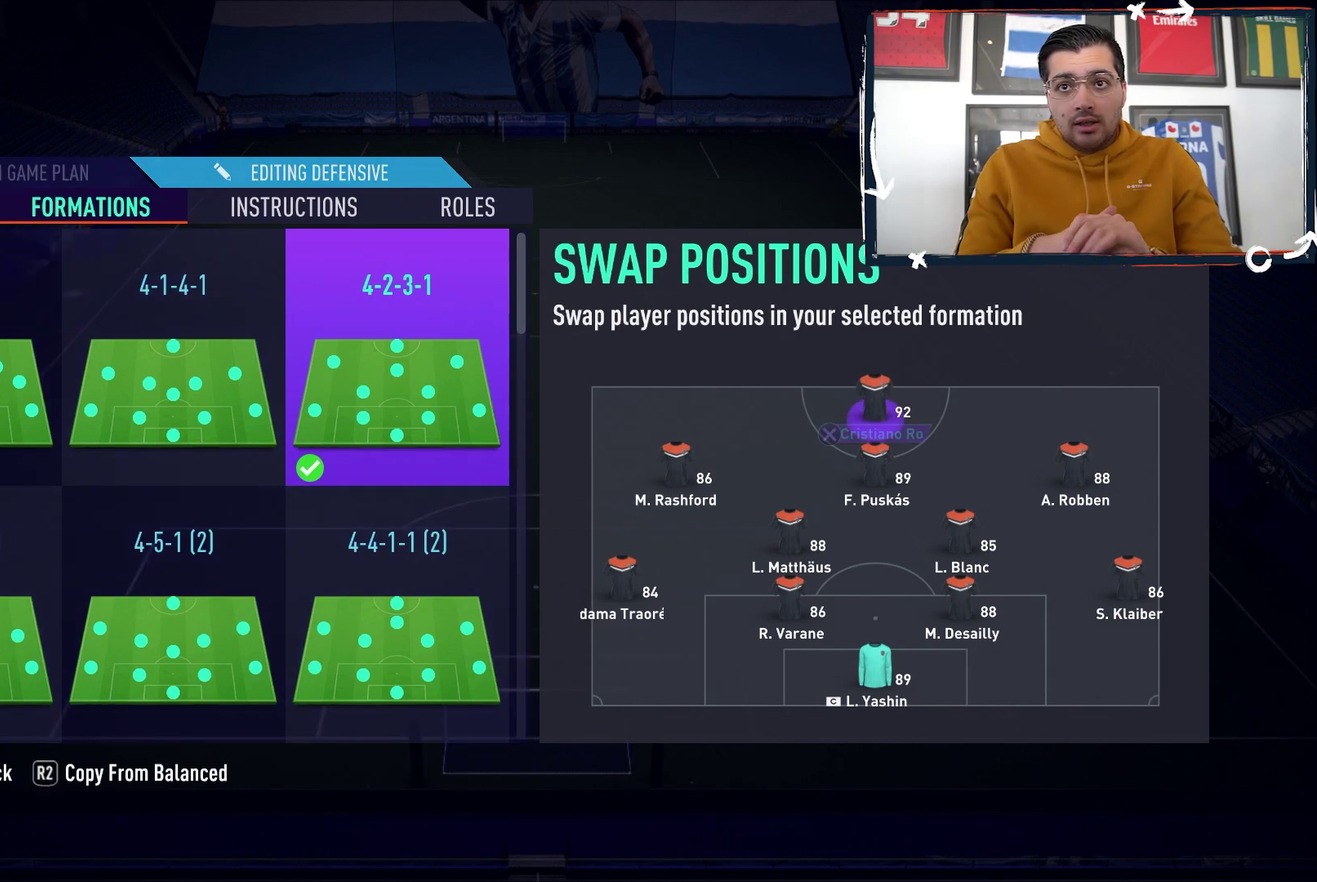
{"dt_ms": 100, "buttons": [], "events": [[100, "TRIANGLE", "up"]]}
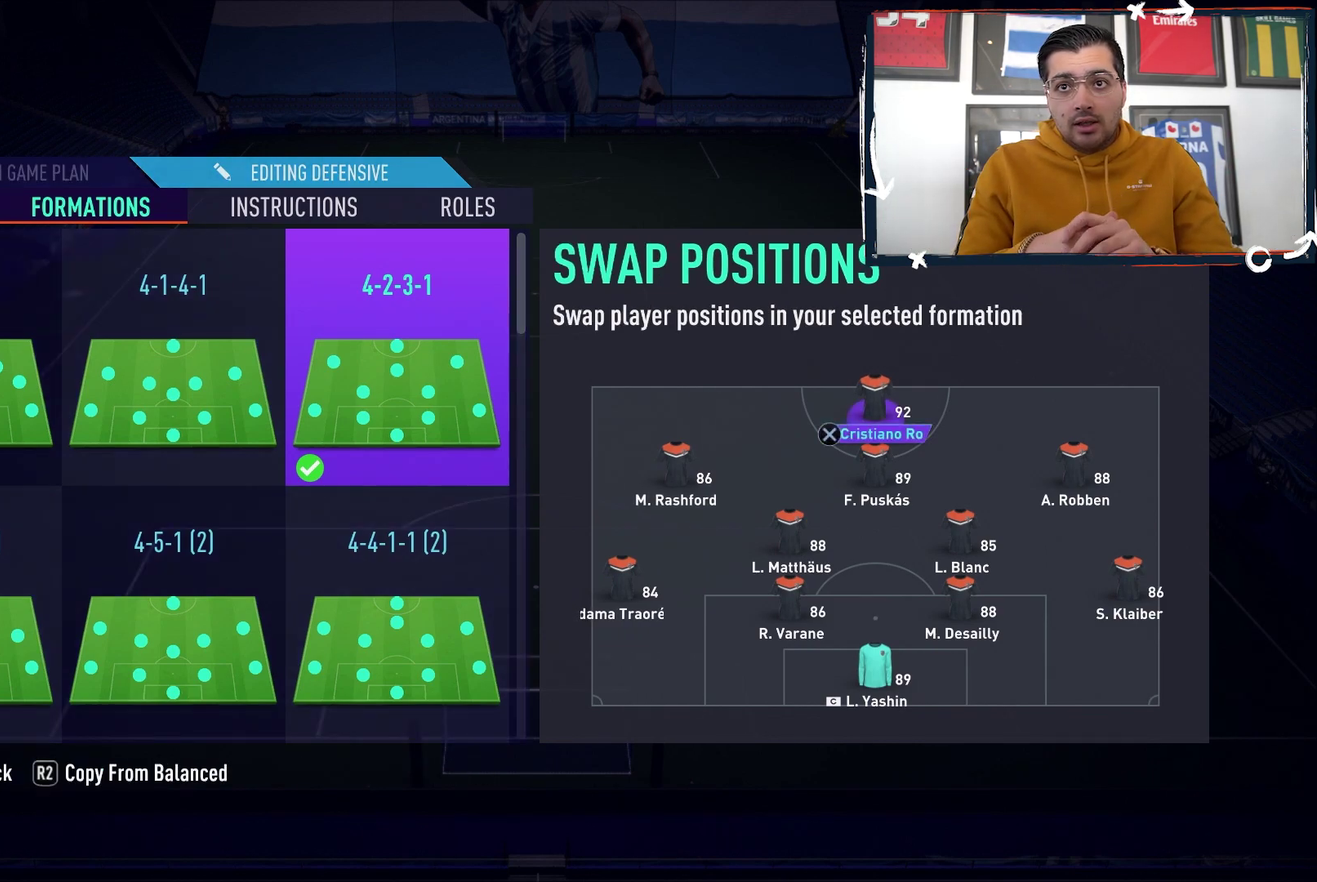
{"dt_ms": 400, "buttons": [], "events": []}
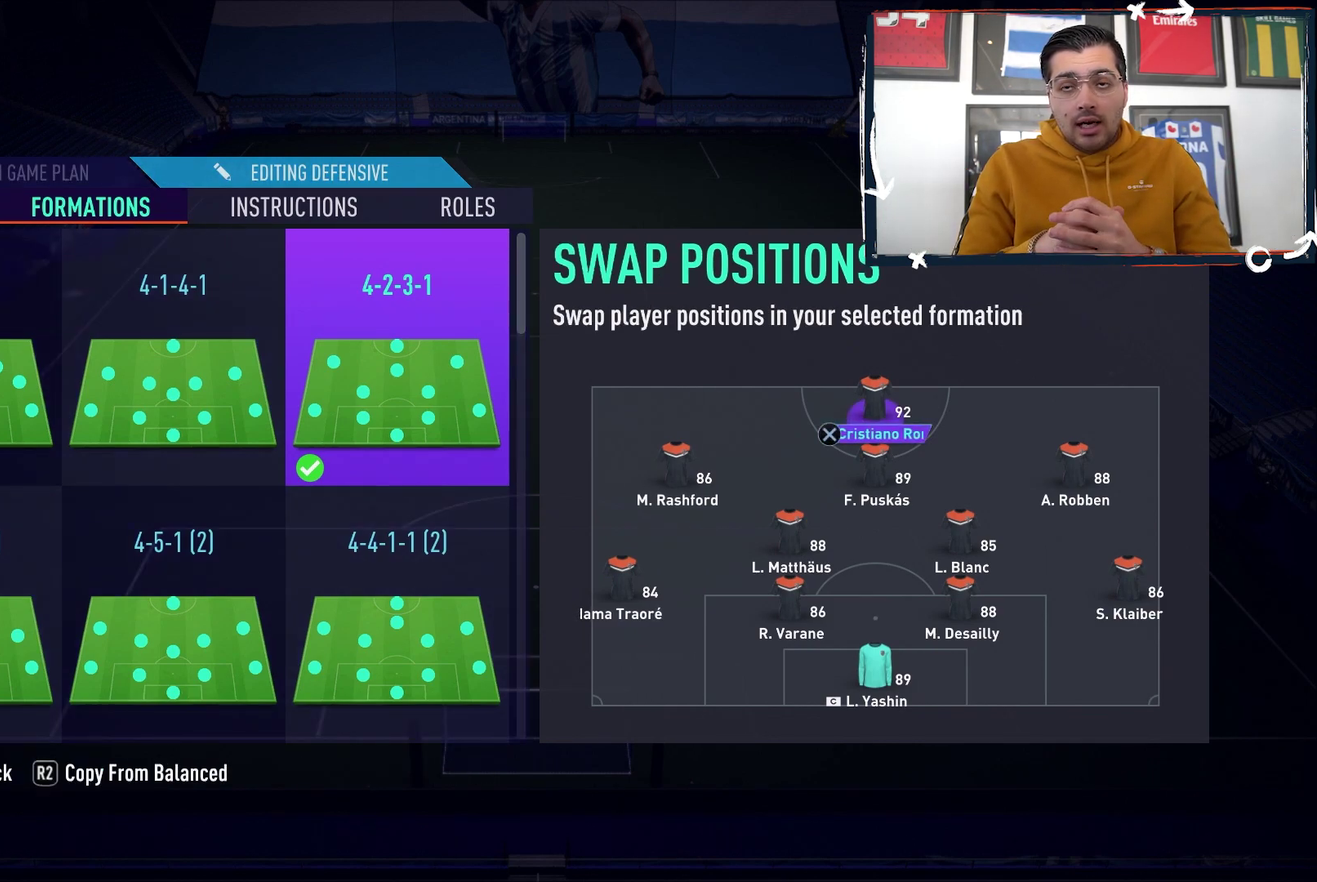
{"dt_ms": 500, "buttons": [], "events": []}
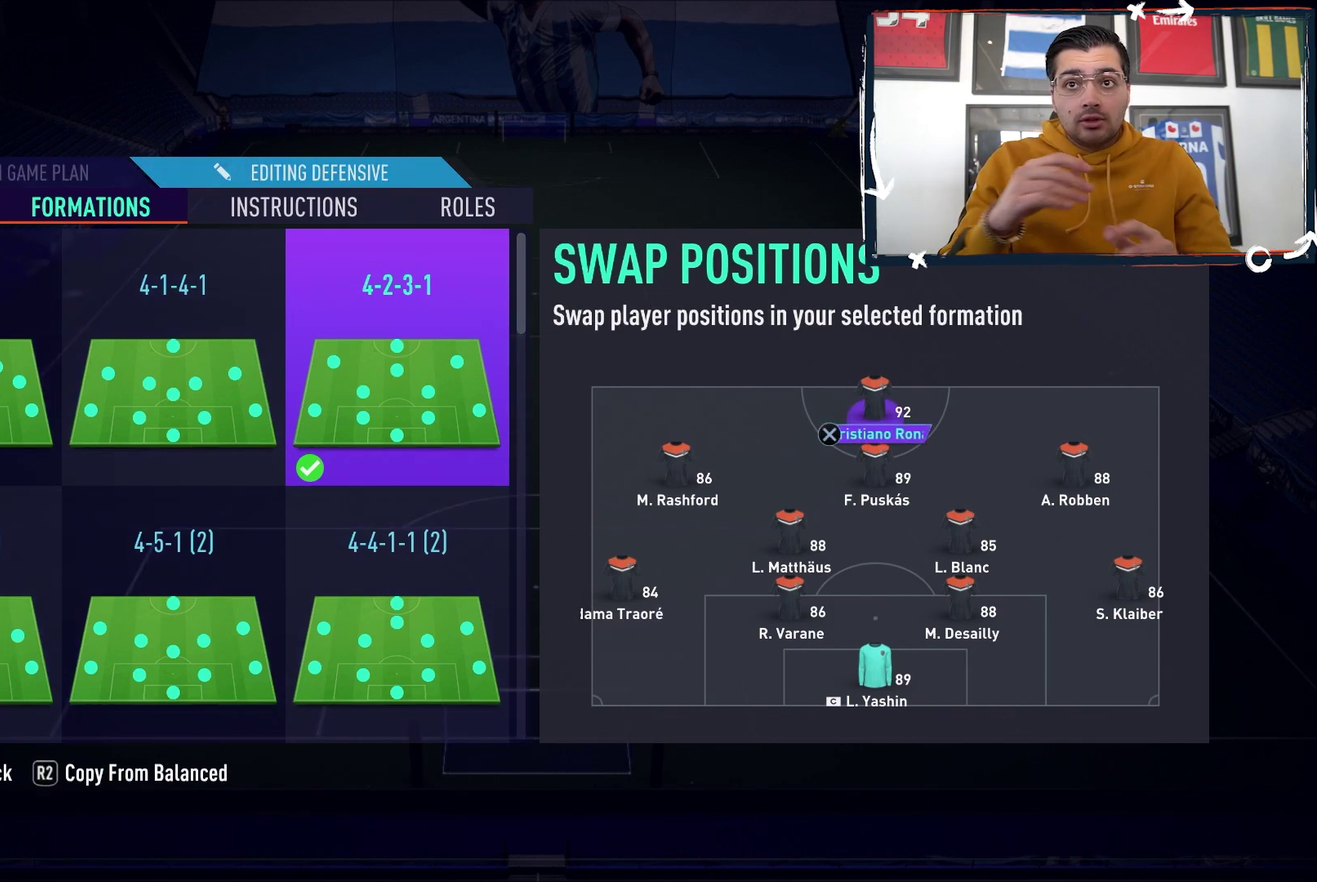
{"dt_ms": 500, "buttons": [], "events": []}
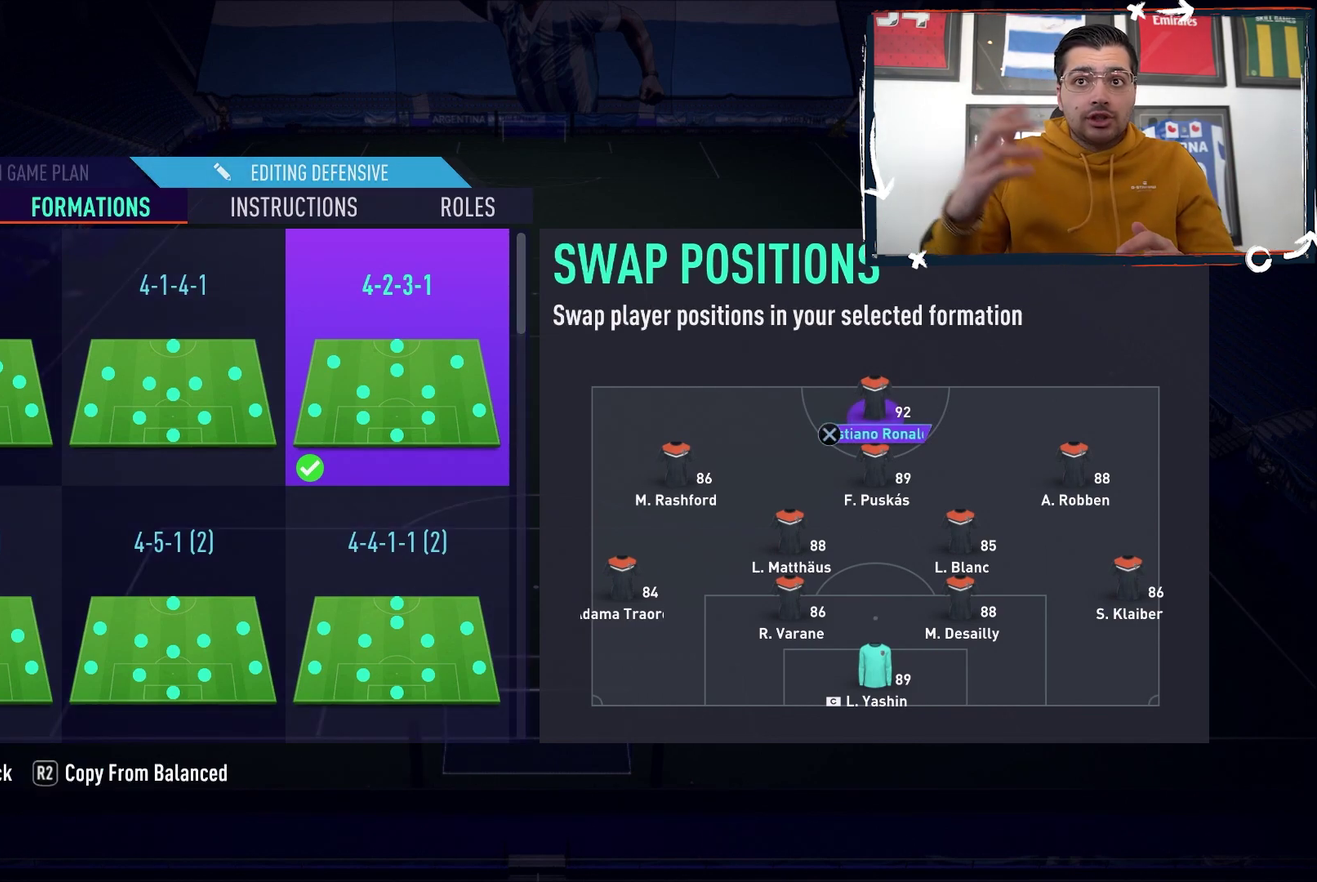
{"dt_ms": 500, "buttons": [], "events": []}
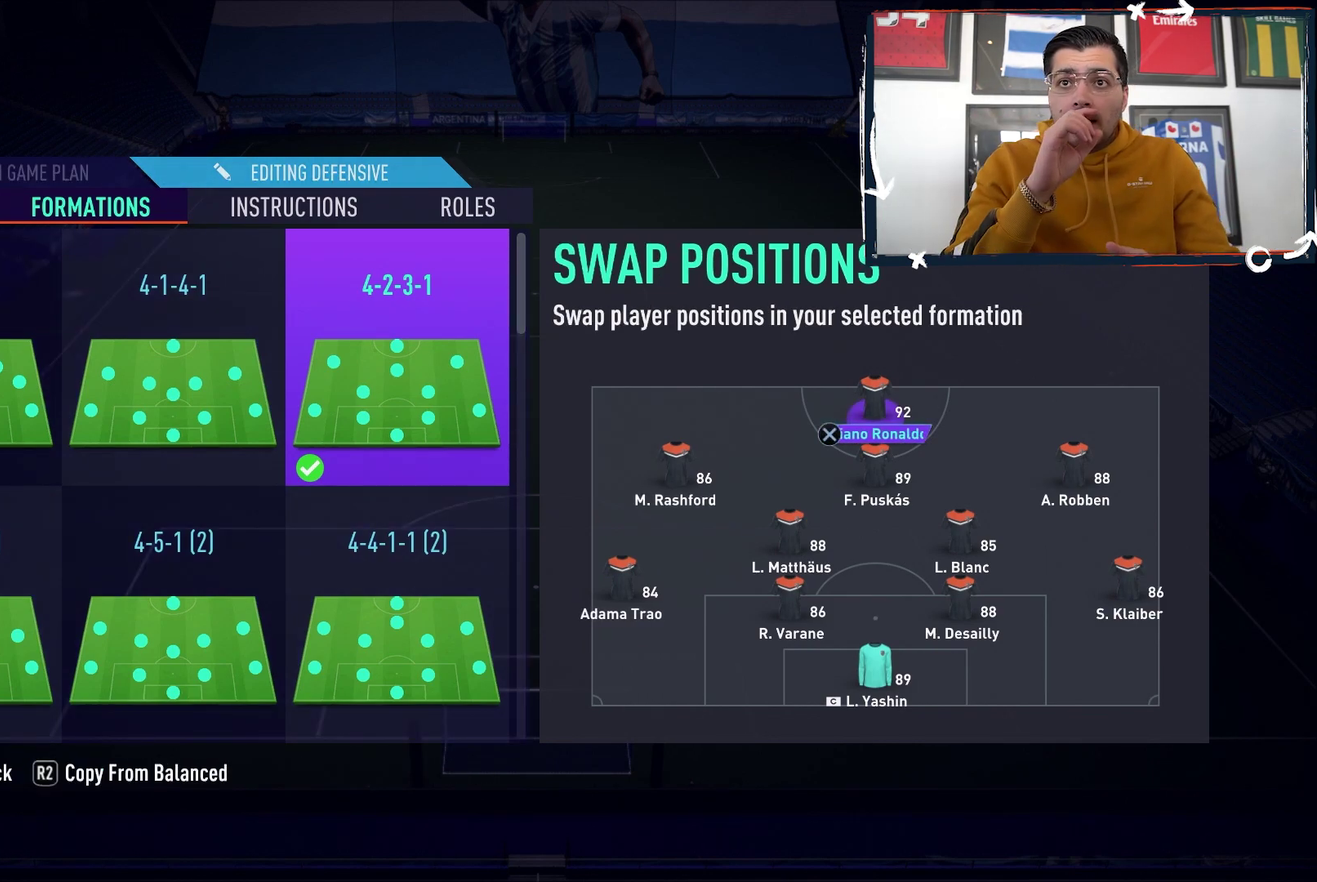
{"dt_ms": 500, "buttons": [], "events": []}
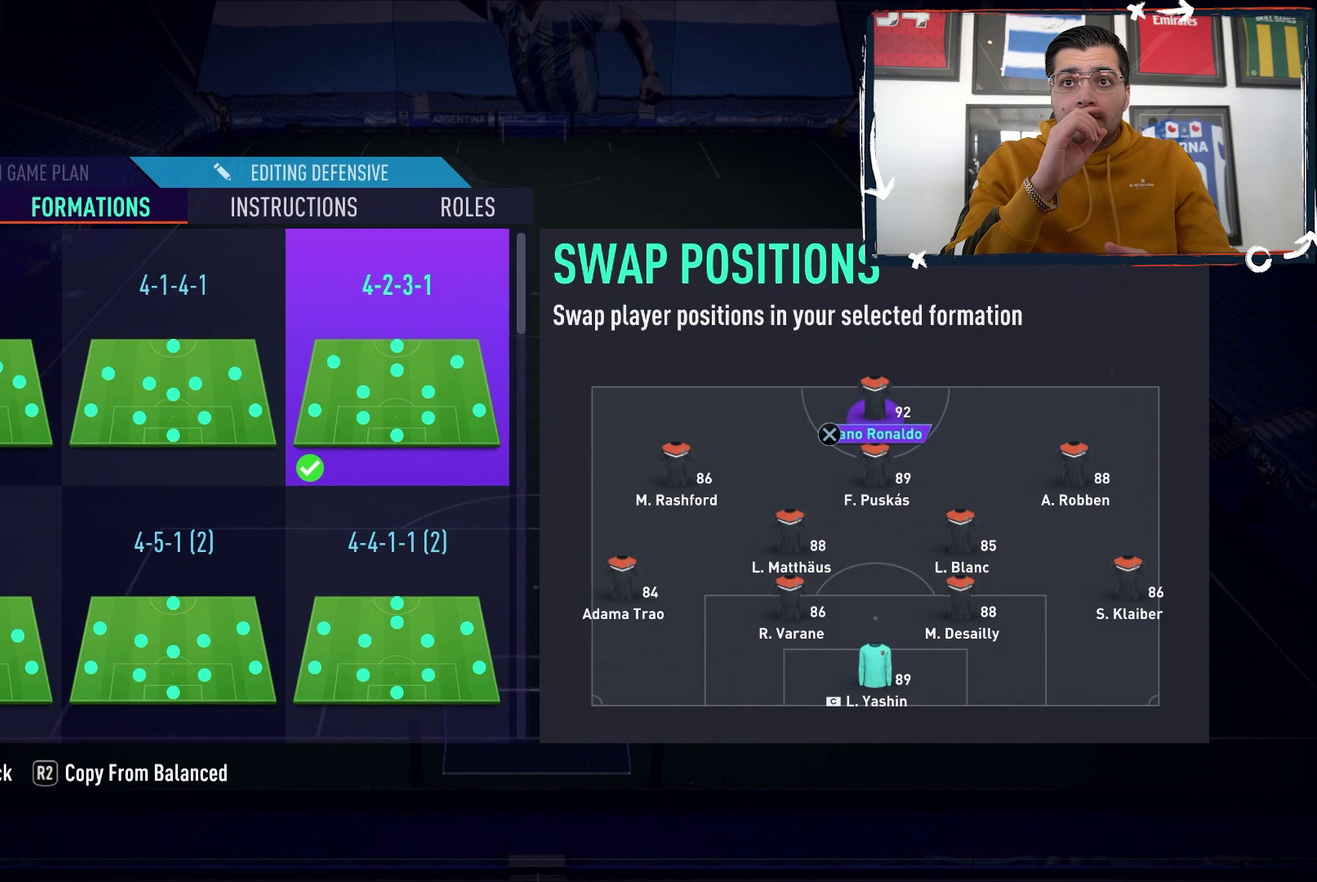
{"dt_ms": 600, "buttons": ["CIRCLE"], "events": [[583, "CIRCLE", "down"]]}
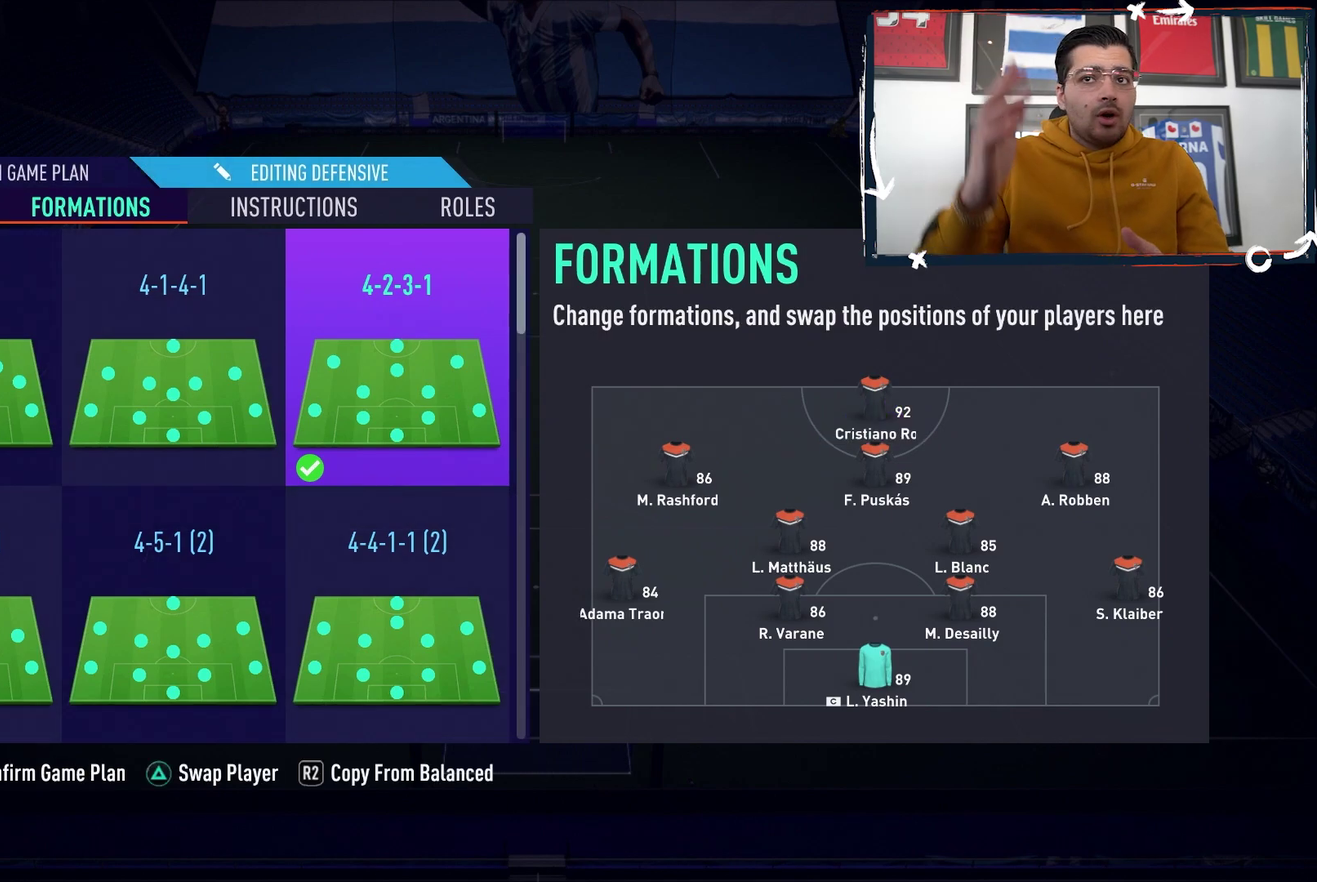
{"dt_ms": 400, "buttons": [], "events": [[67, "CIRCLE", "up"]]}
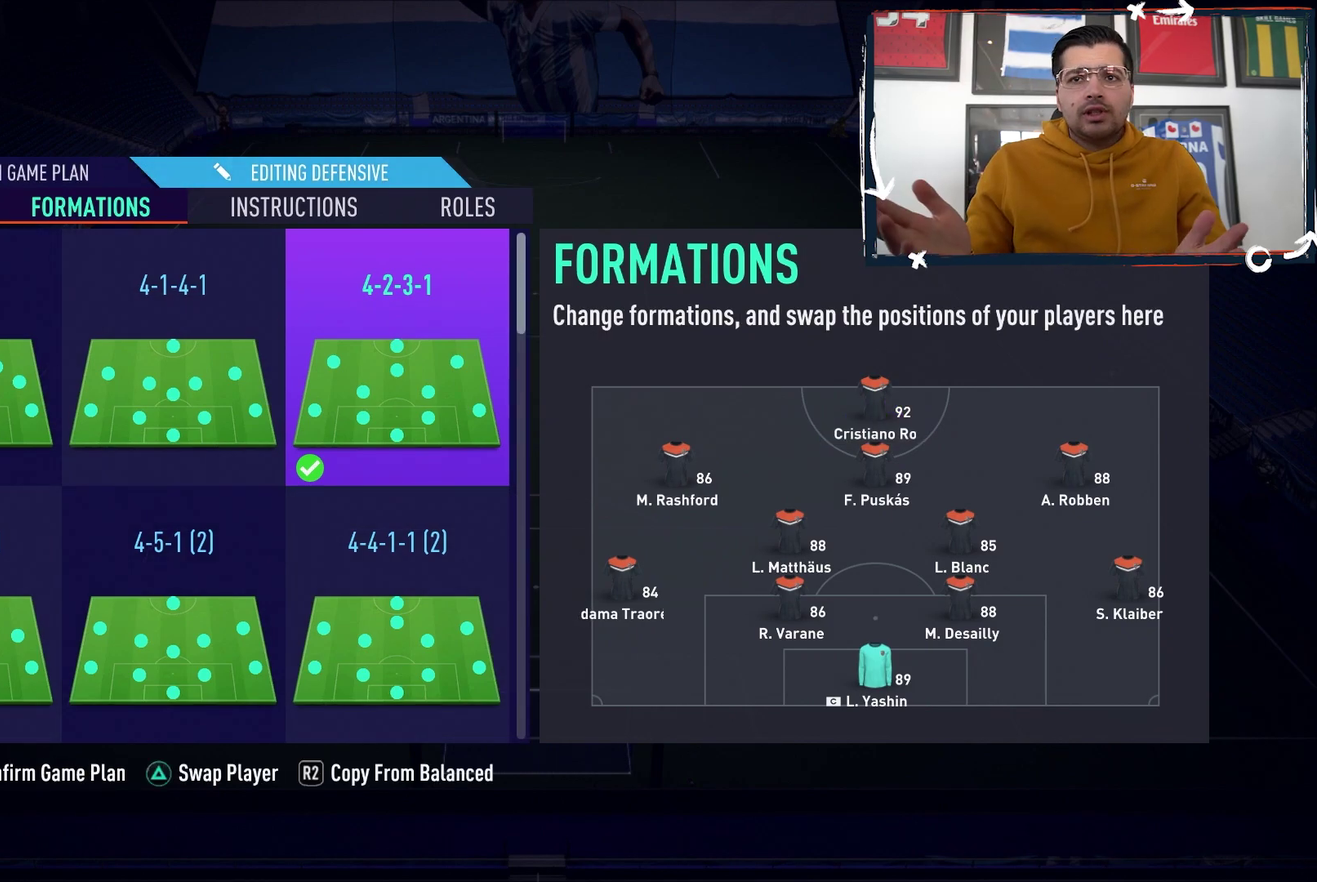
{"dt_ms": 500, "buttons": [], "events": []}
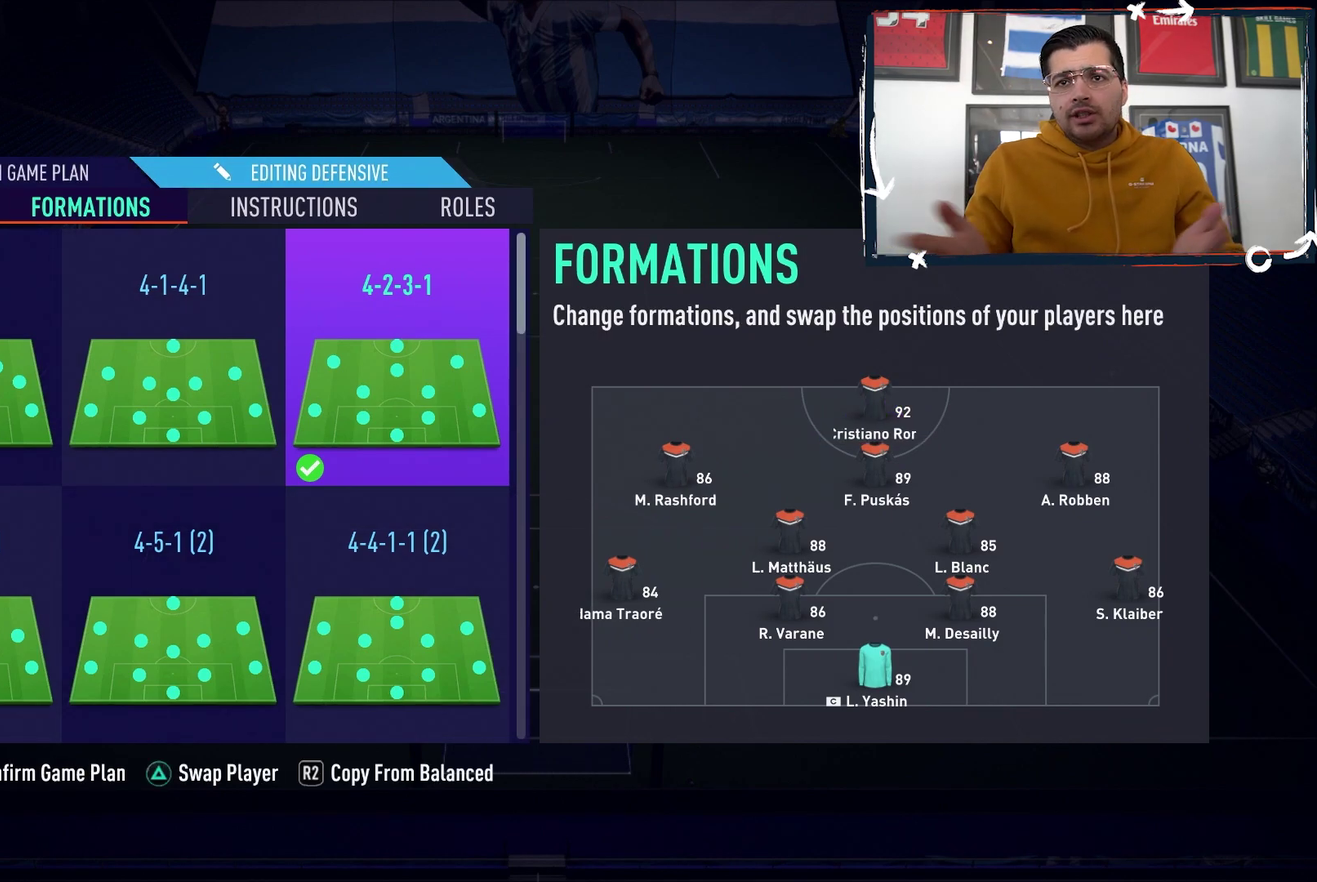
{"dt_ms": 500, "buttons": [], "events": []}
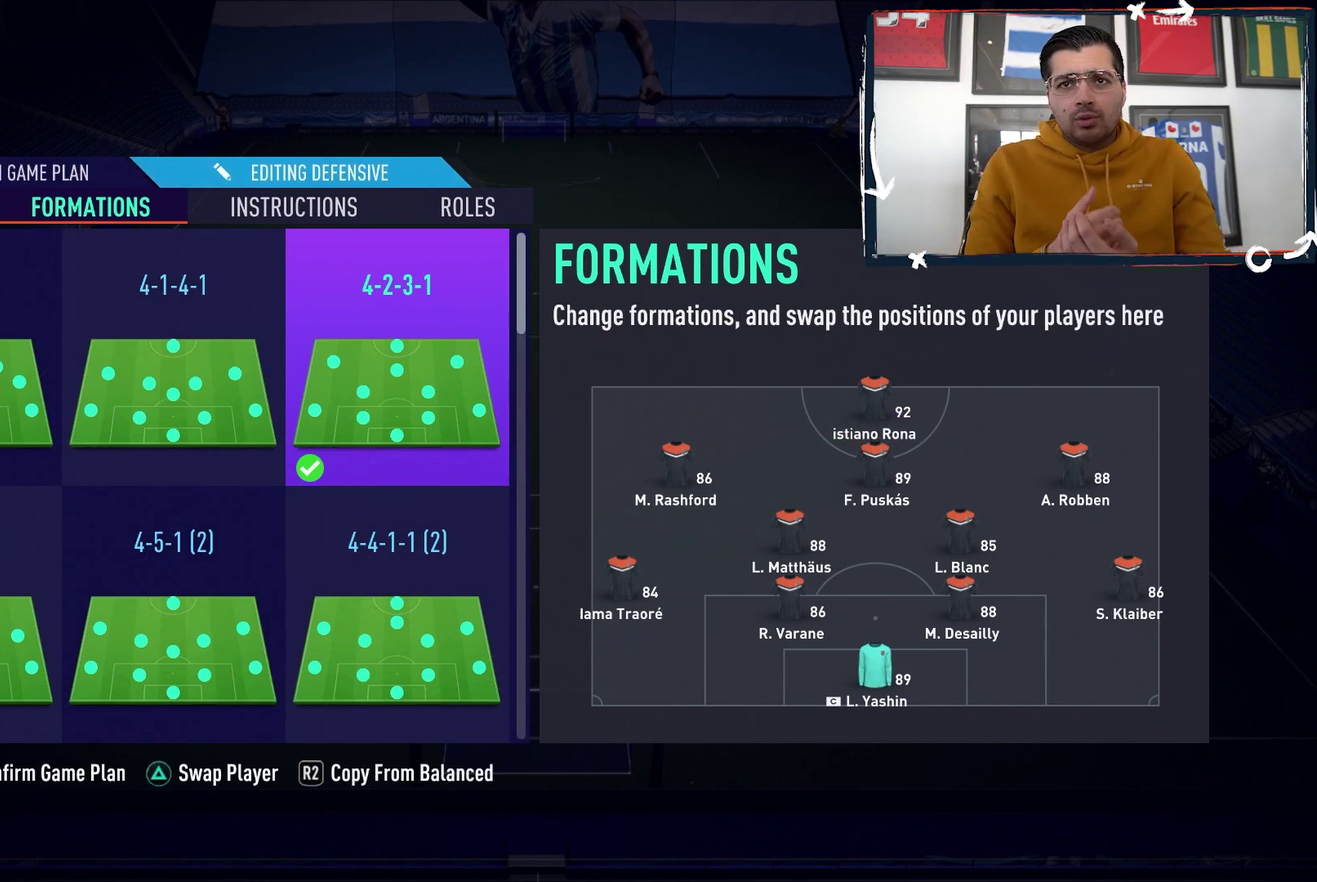
{"dt_ms": 500, "buttons": [], "events": []}
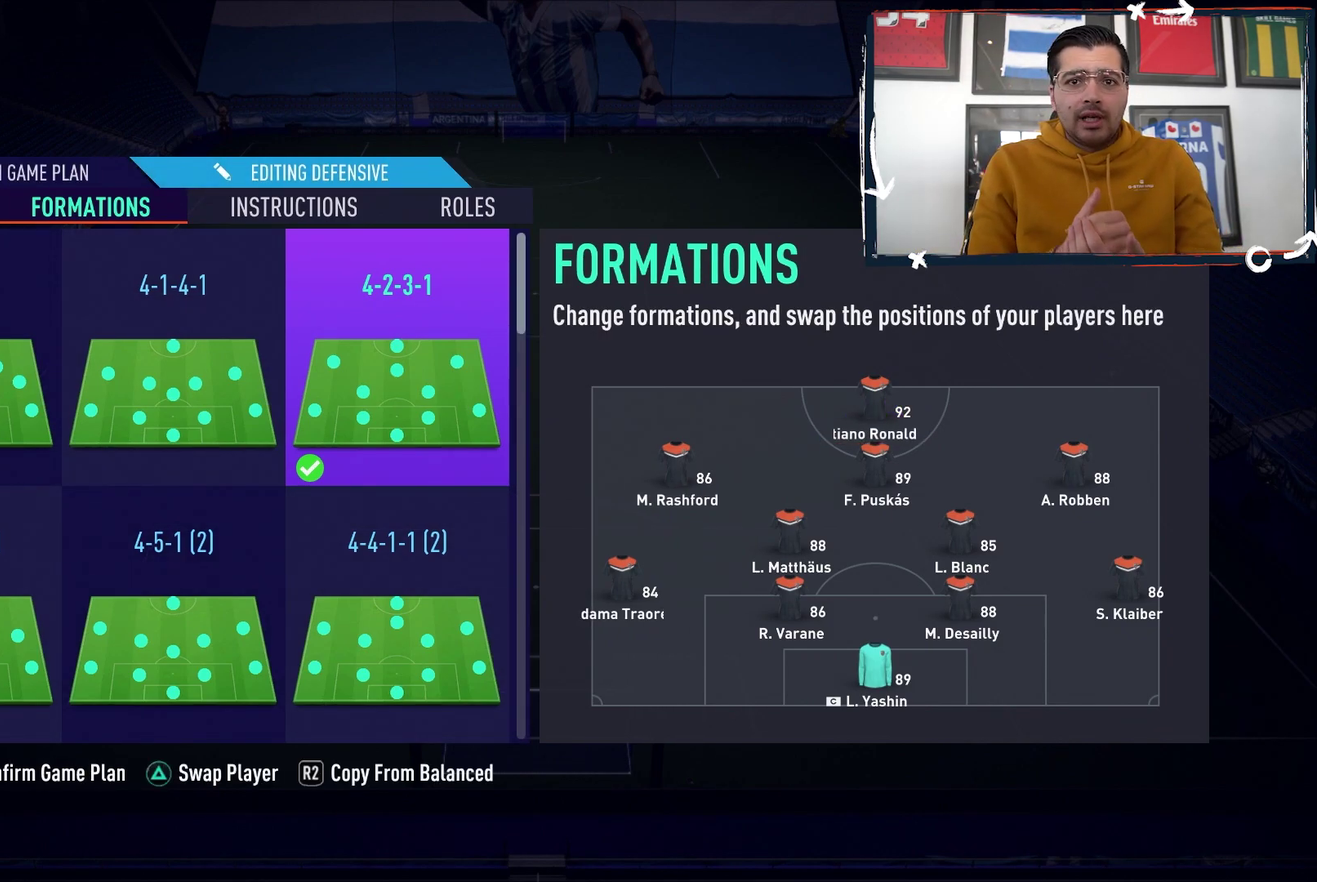
{"dt_ms": 700, "buttons": ["R1"], "events": [[683, "R1", "down"]]}
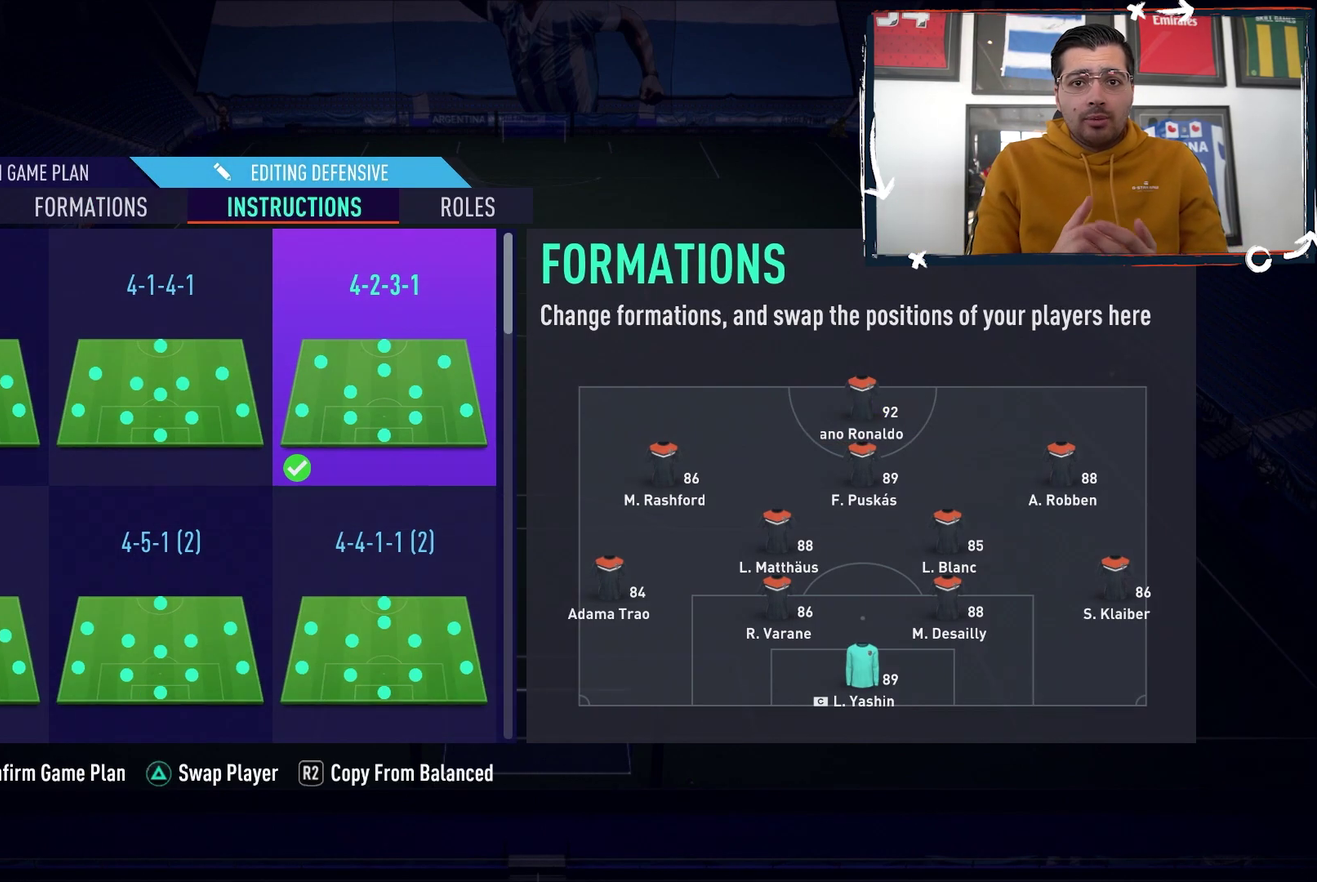
{"dt_ms": 200, "buttons": [], "events": [[133, "R1", "up"]]}
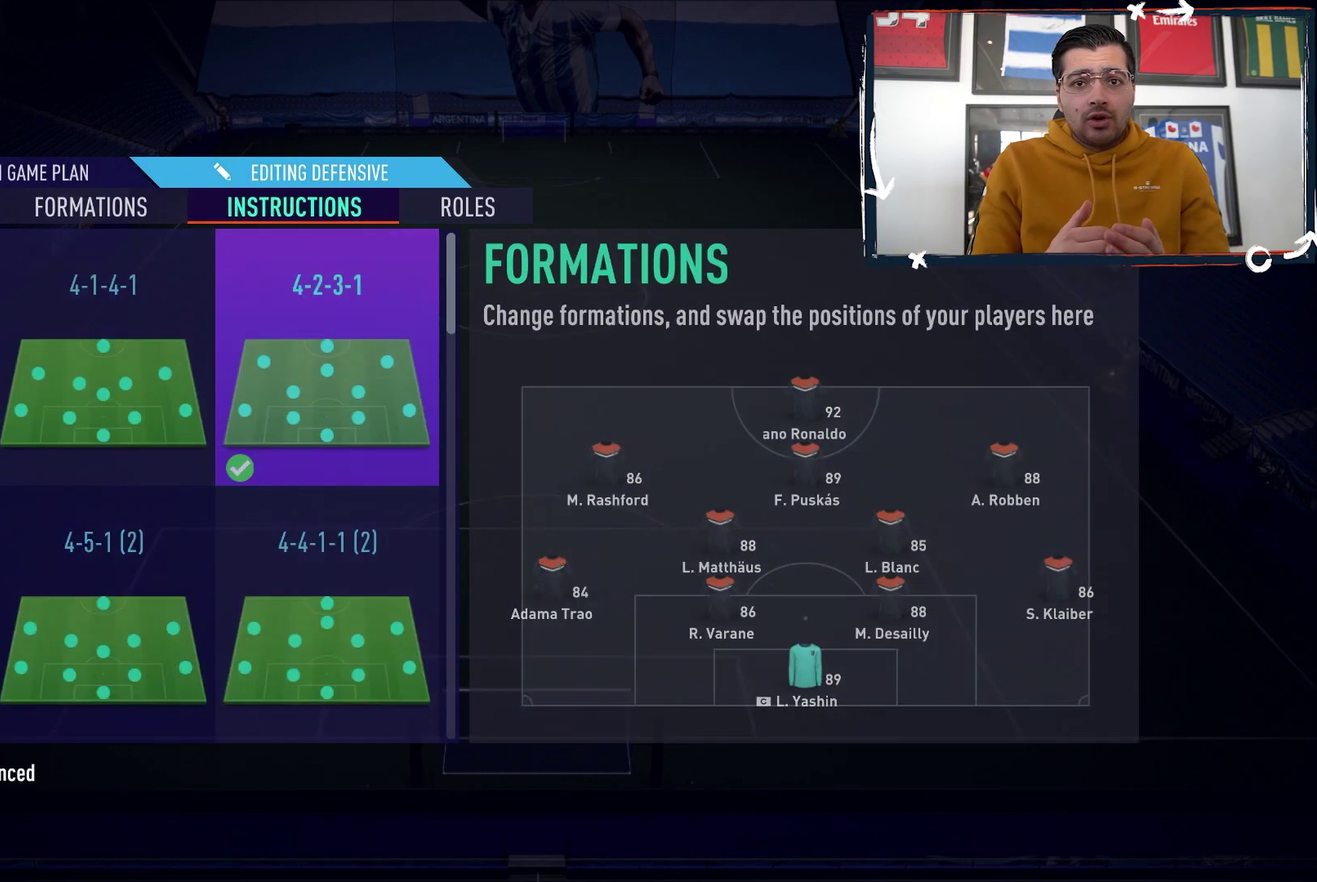
{"dt_ms": 200, "buttons": [], "events": []}
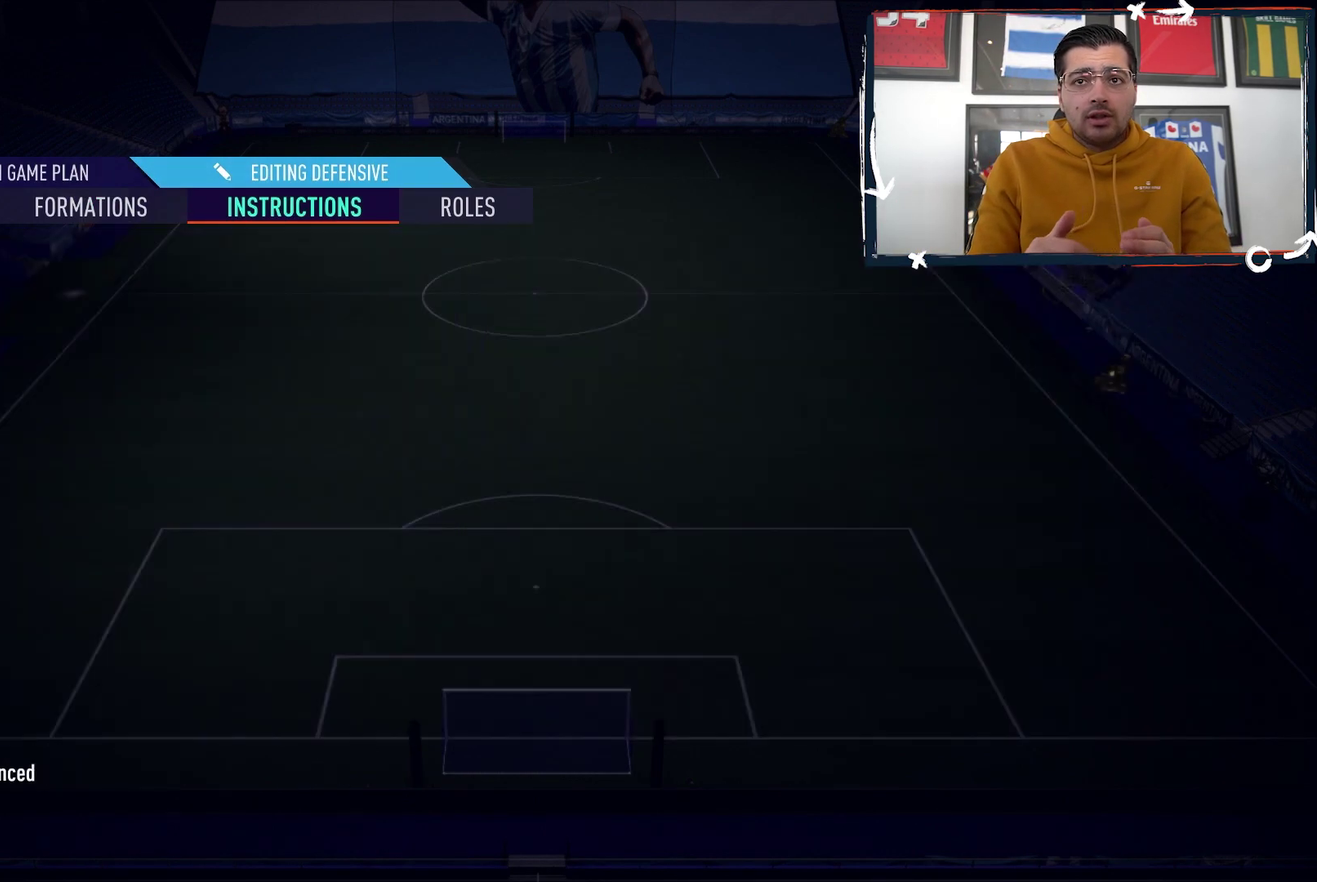
{"dt_ms": 200, "buttons": [], "events": []}
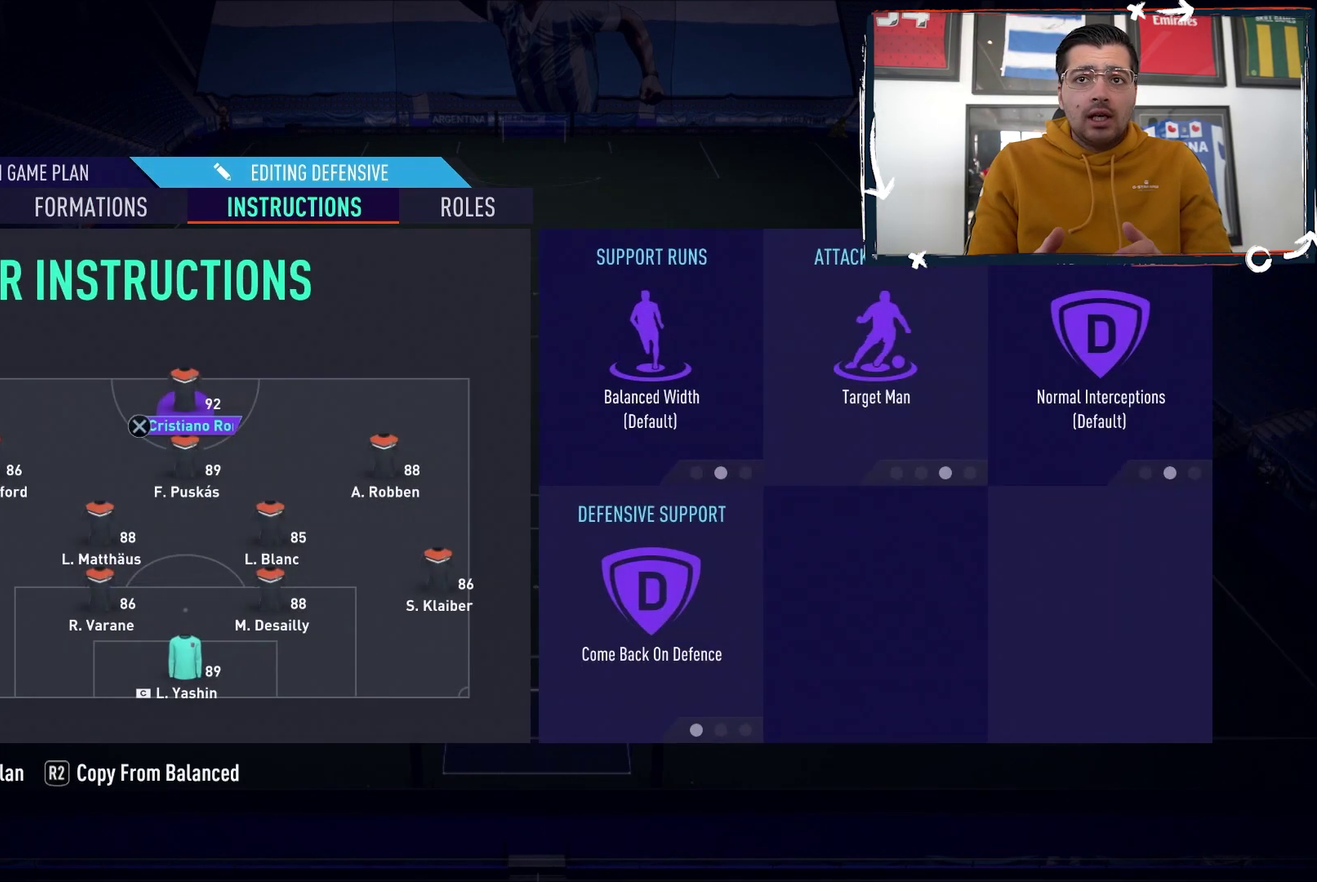
{"dt_ms": 500, "buttons": ["DPAD_DOWN"], "events": [[450, "DPAD_DOWN", "down"]]}
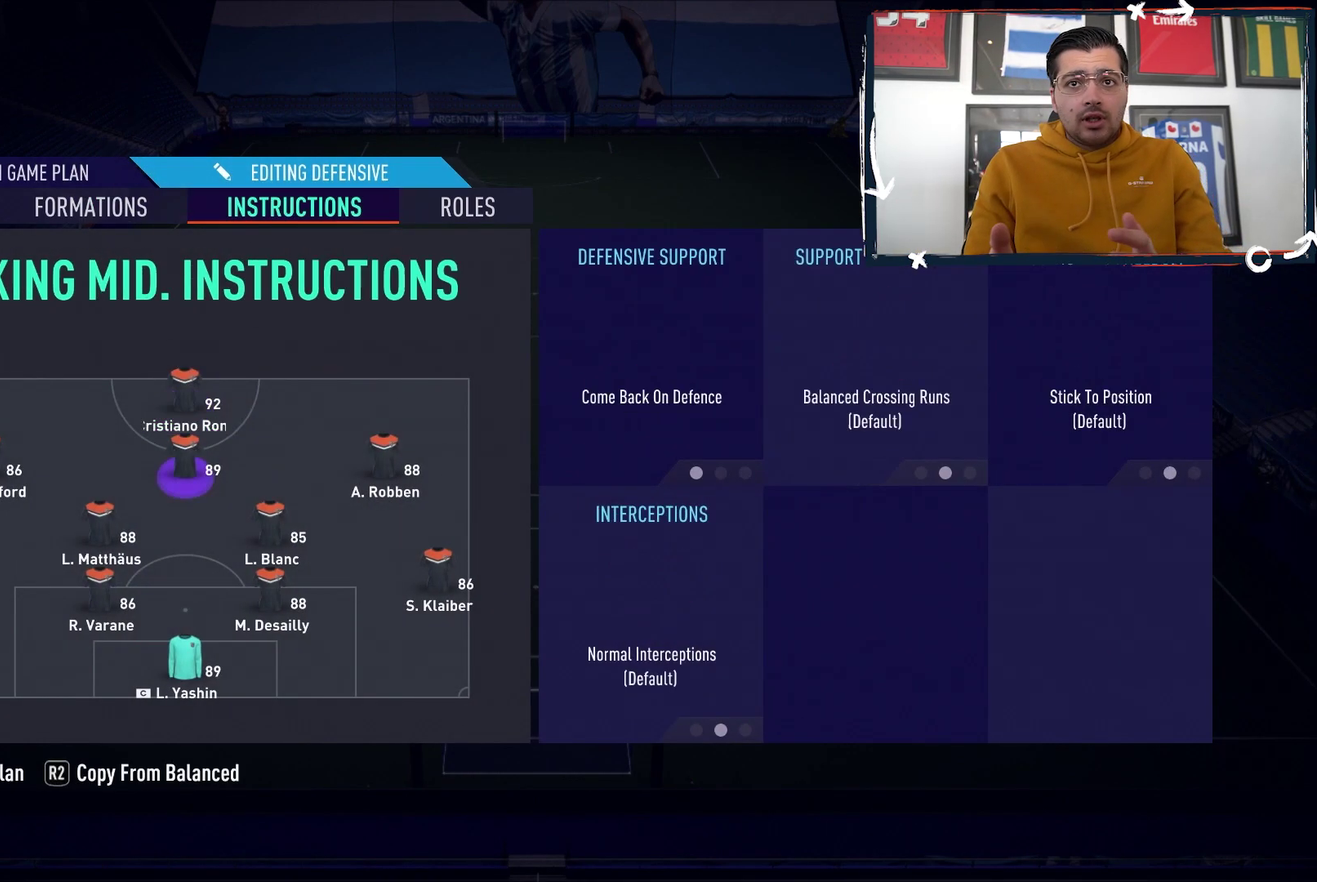
{"dt_ms": 100, "buttons": [], "events": [[67, "DPAD_DOWN", "up"]]}
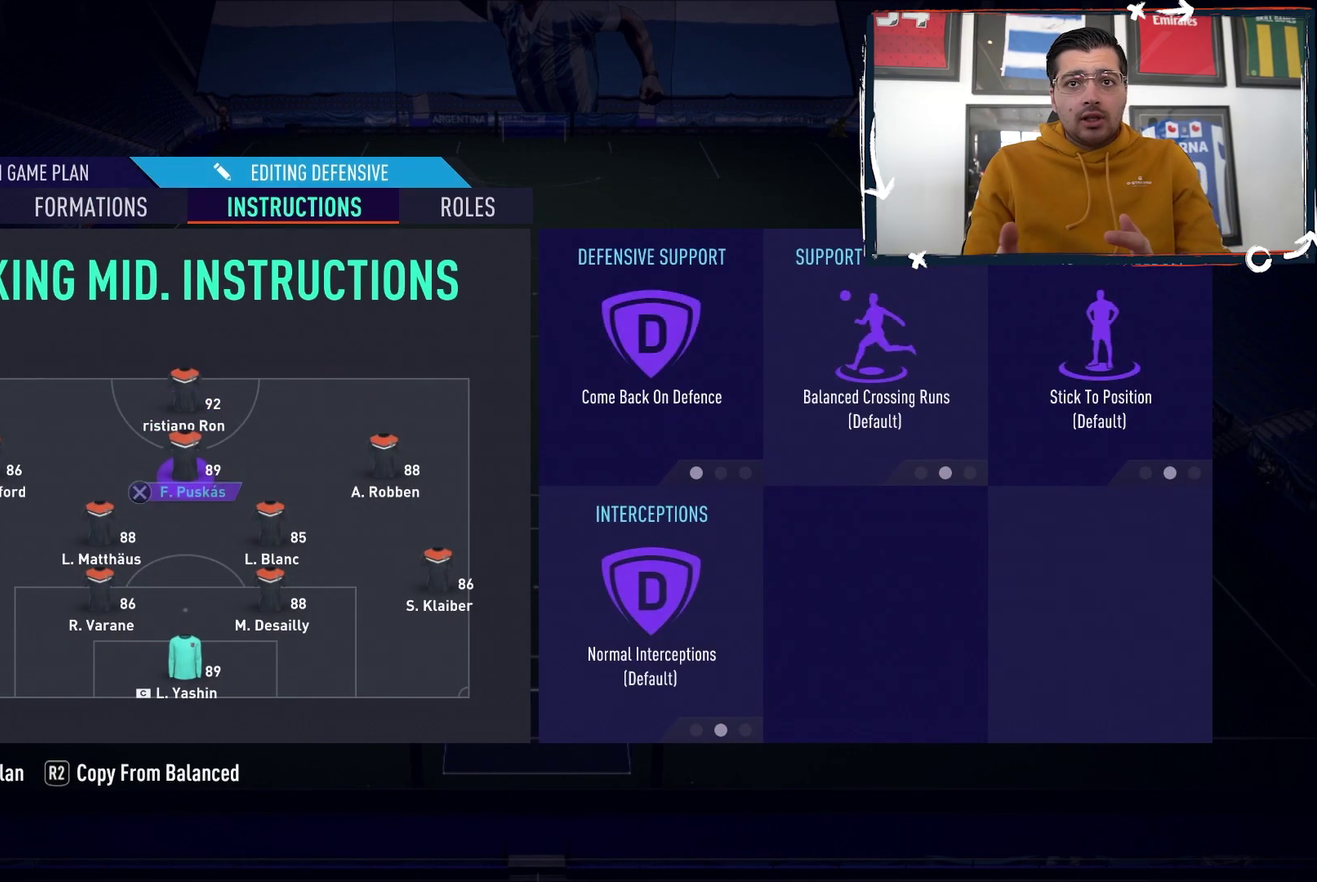
{"dt_ms": 200, "buttons": [], "events": [[50, "DPAD_DOWN", "down"], [200, "DPAD_DOWN", "up"]]}
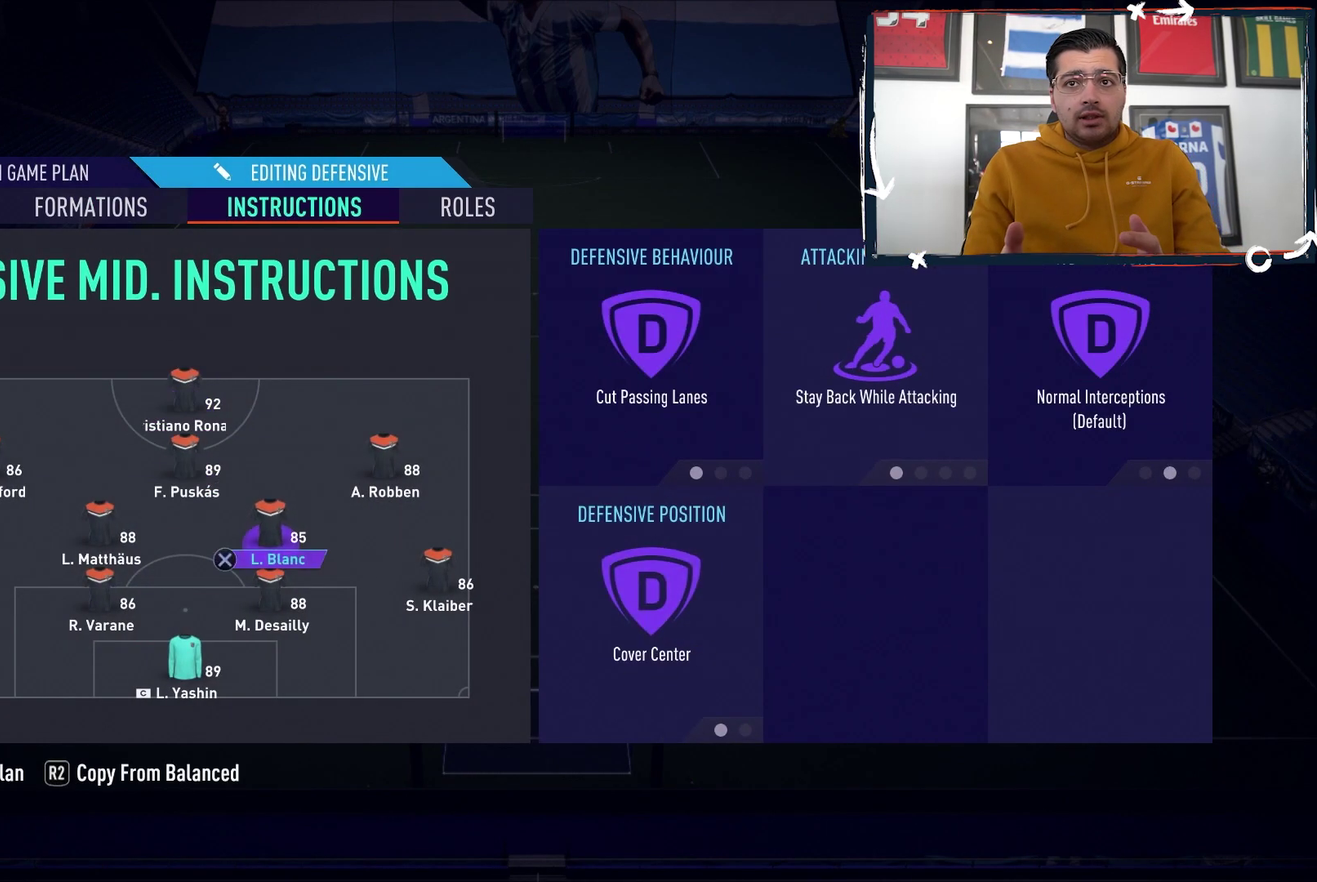
{"dt_ms": 100, "buttons": ["DPAD_DOWN"], "events": [[50, "DPAD_DOWN", "down"]]}
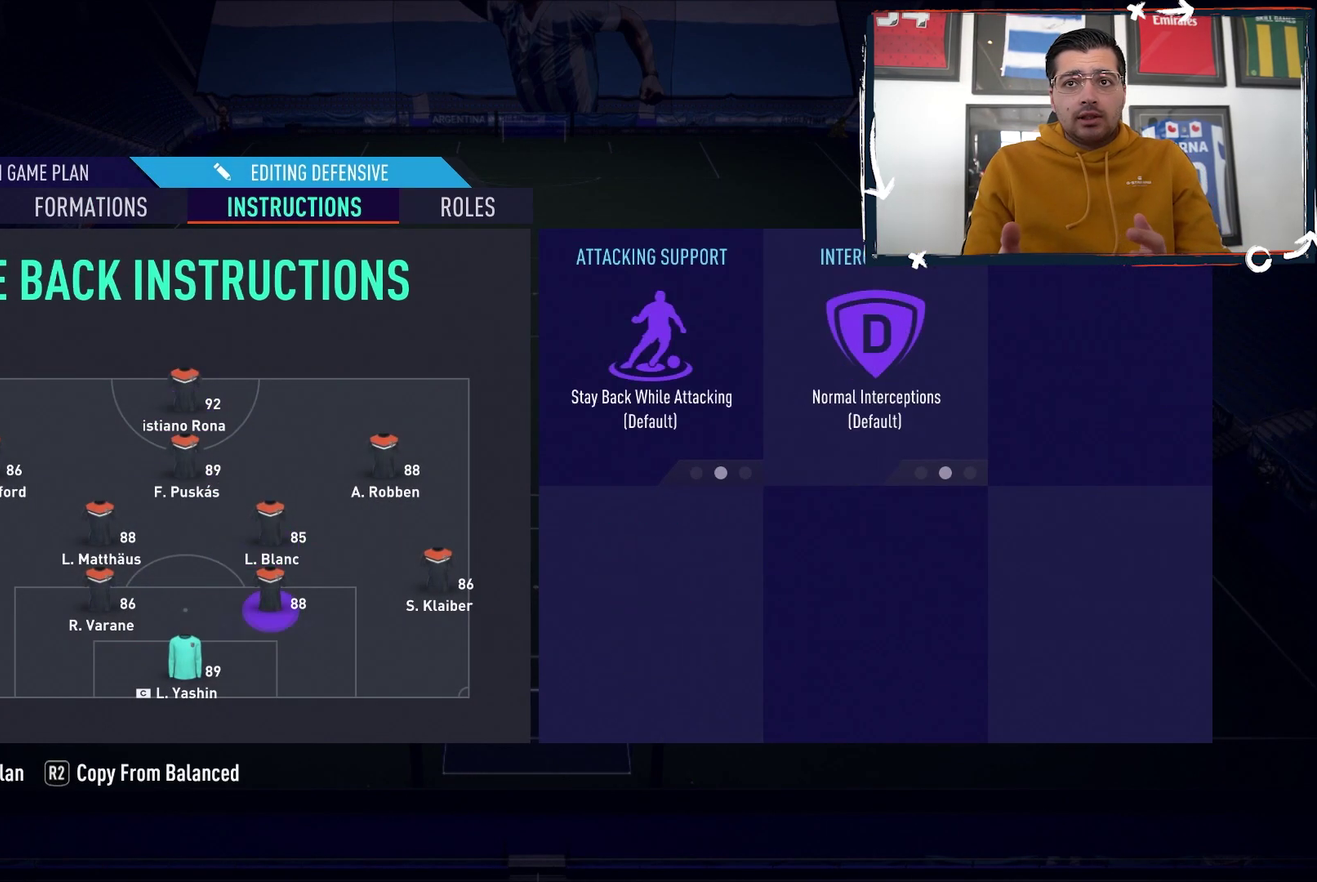
{"dt_ms": 100, "buttons": [], "events": [[67, "DPAD_DOWN", "up"]]}
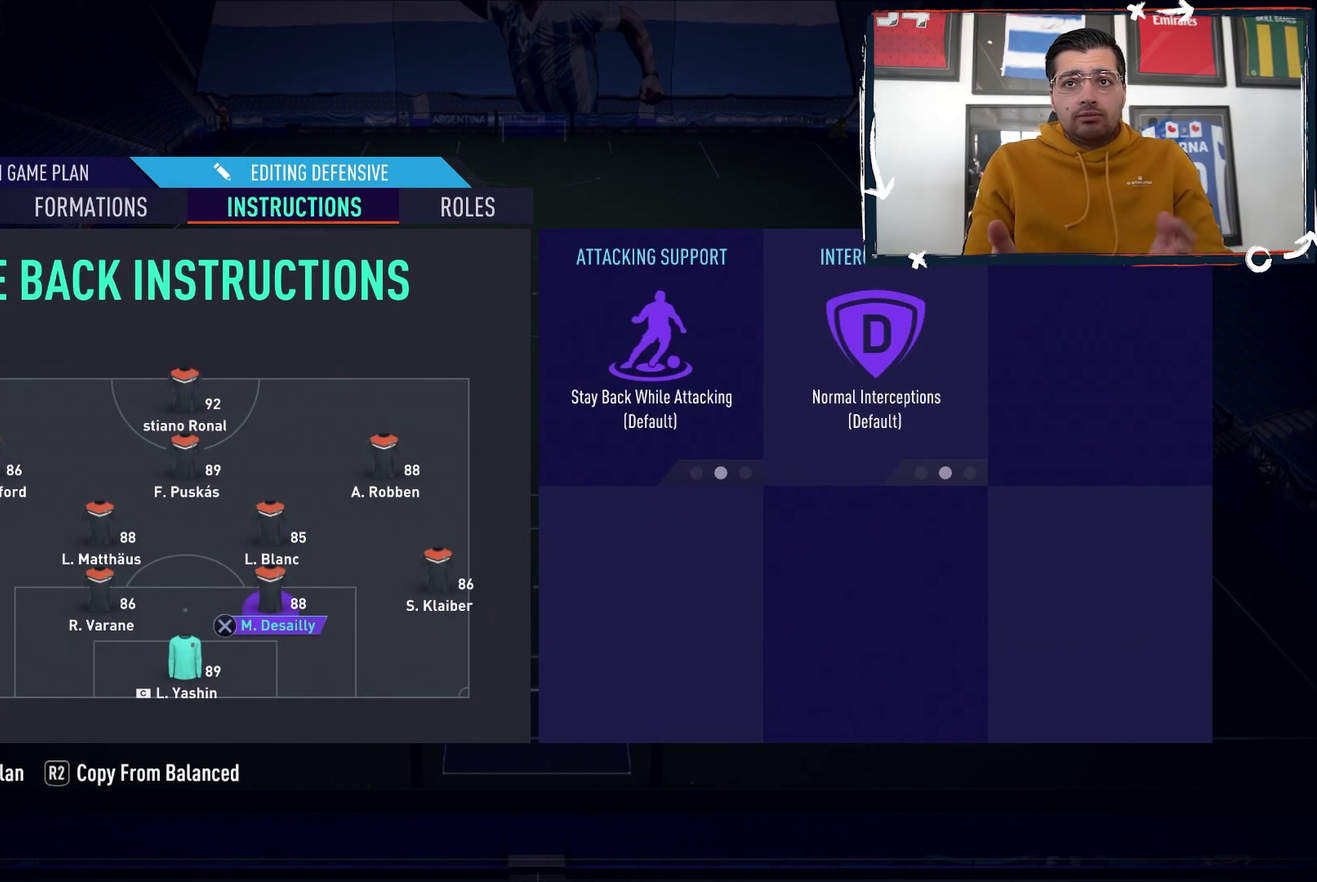
{"dt_ms": 200, "buttons": [], "events": [[83, "DPAD_LEFT", "down"], [200, "DPAD_LEFT", "up"]]}
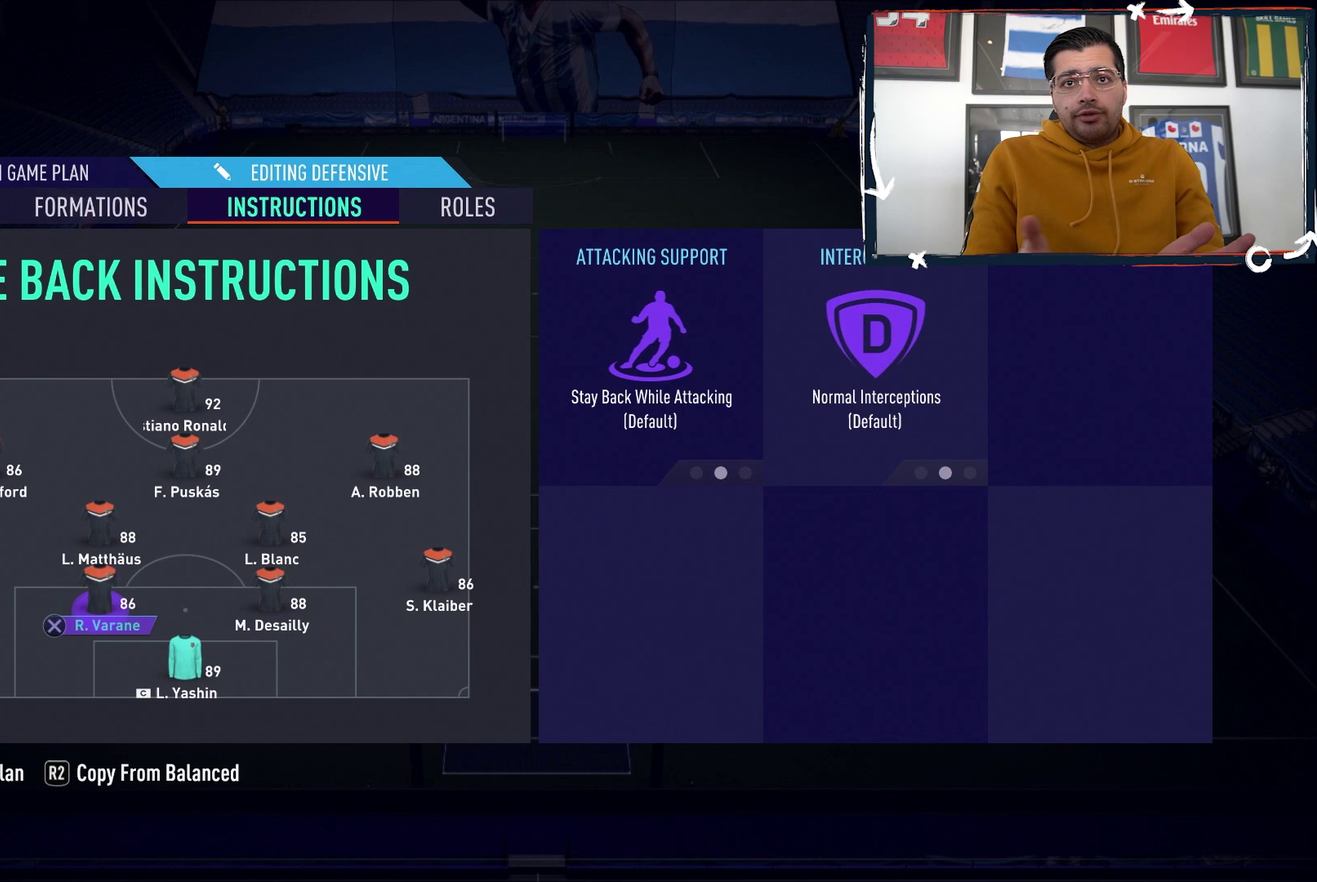
{"dt_ms": 500, "buttons": [], "events": [[117, "DPAD_LEFT", "down"], [200, "DPAD_LEFT", "up"]]}
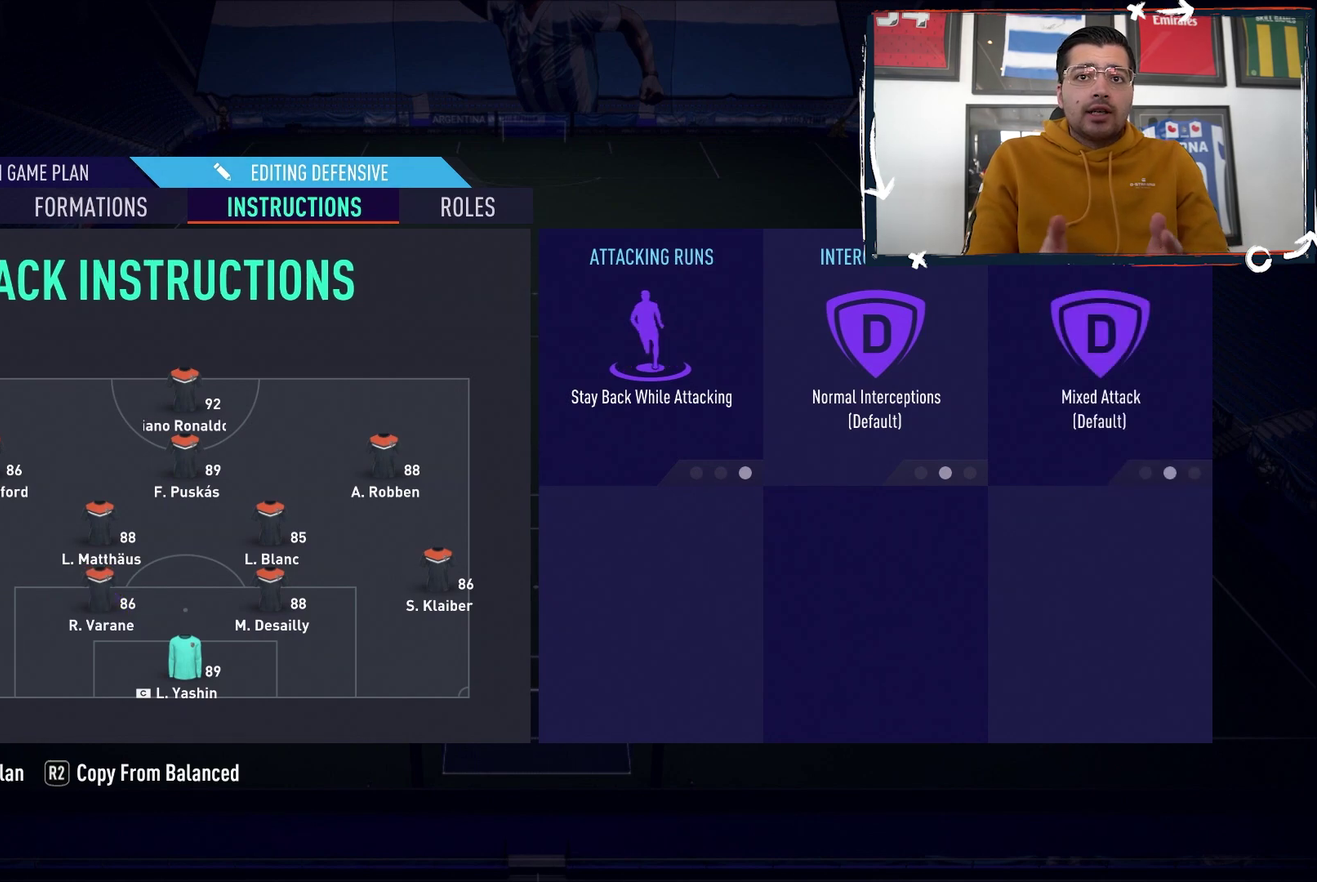
{"dt_ms": 500, "buttons": [], "events": []}
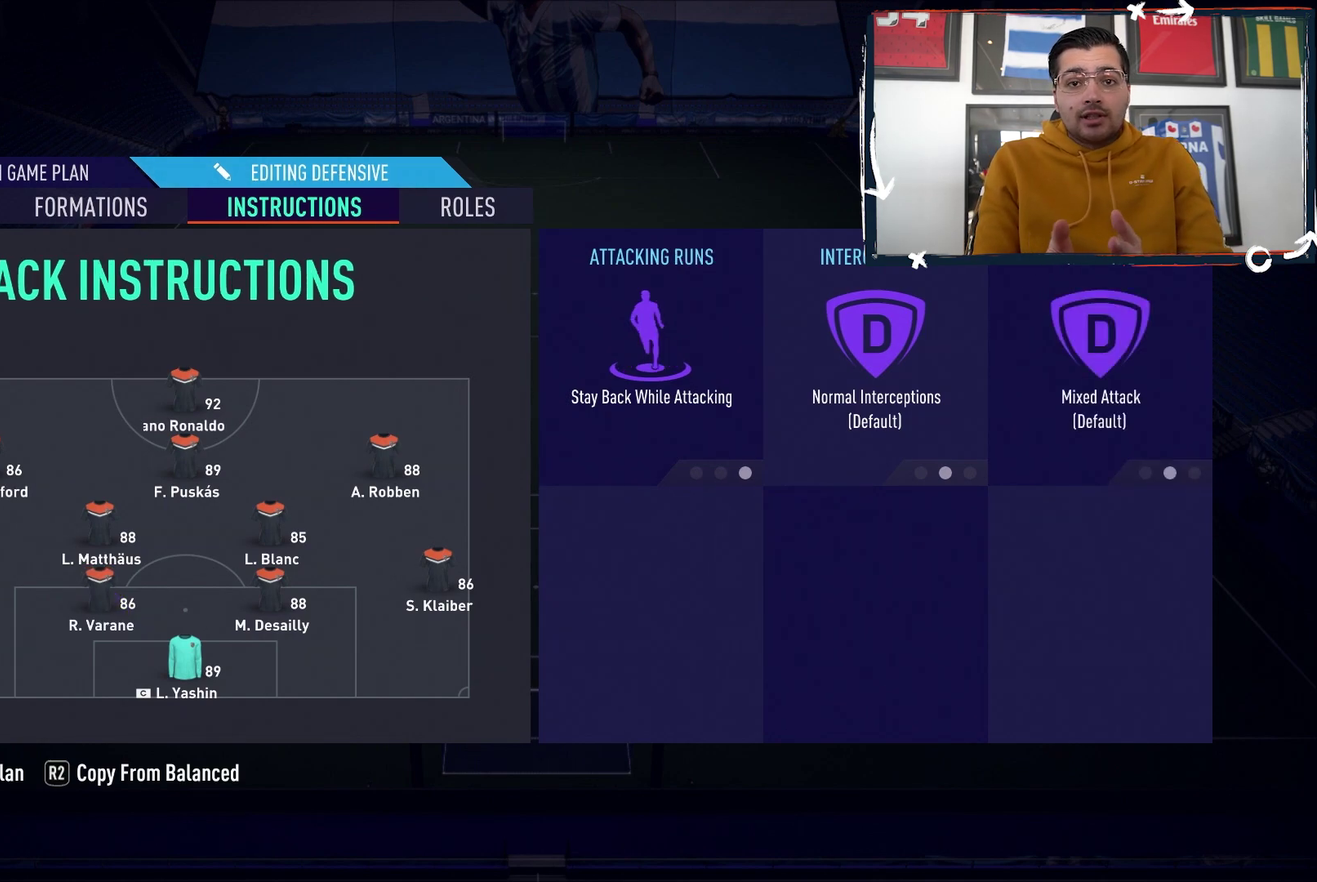
{"dt_ms": 500, "buttons": [], "events": []}
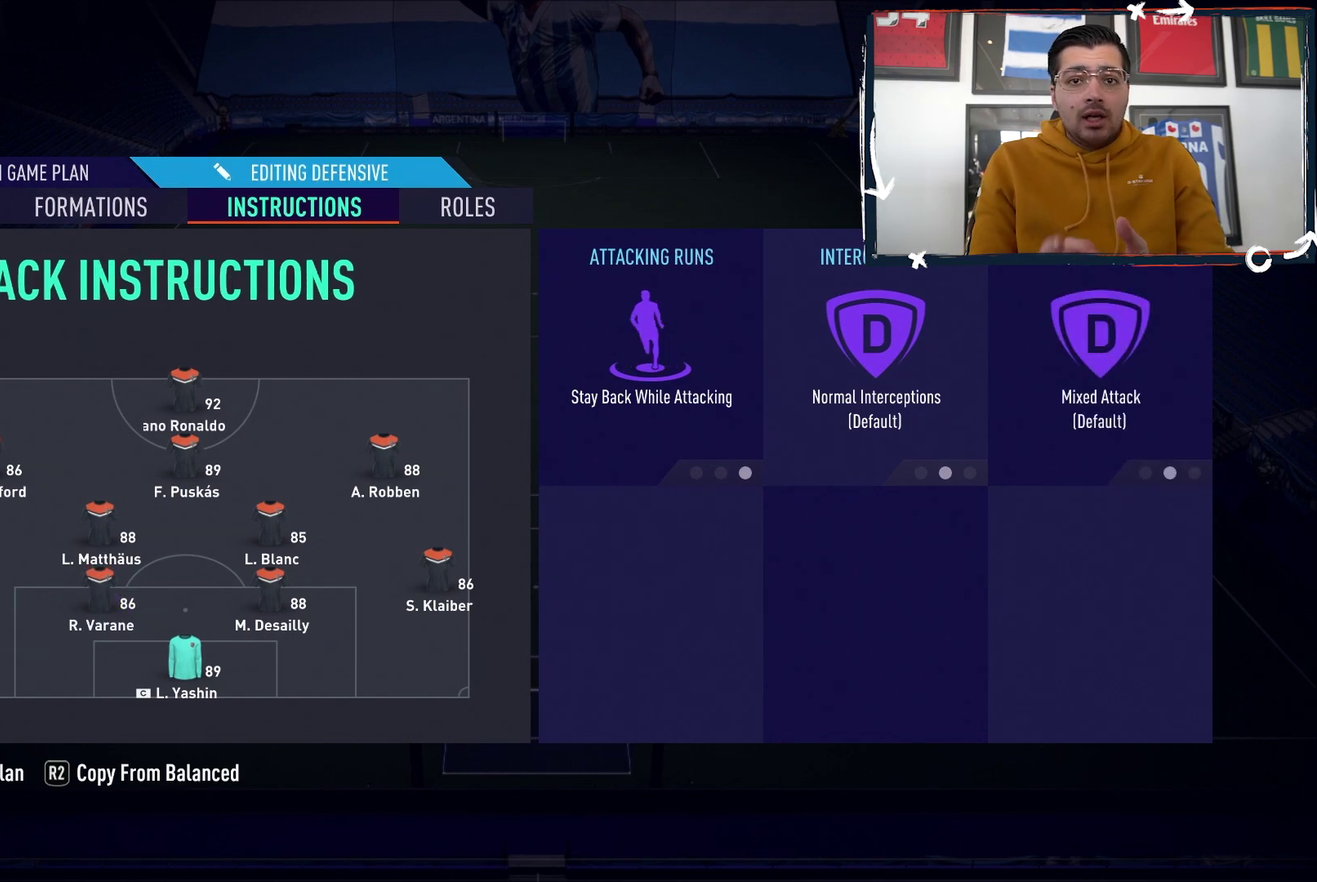
{"dt_ms": 500, "buttons": [], "events": []}